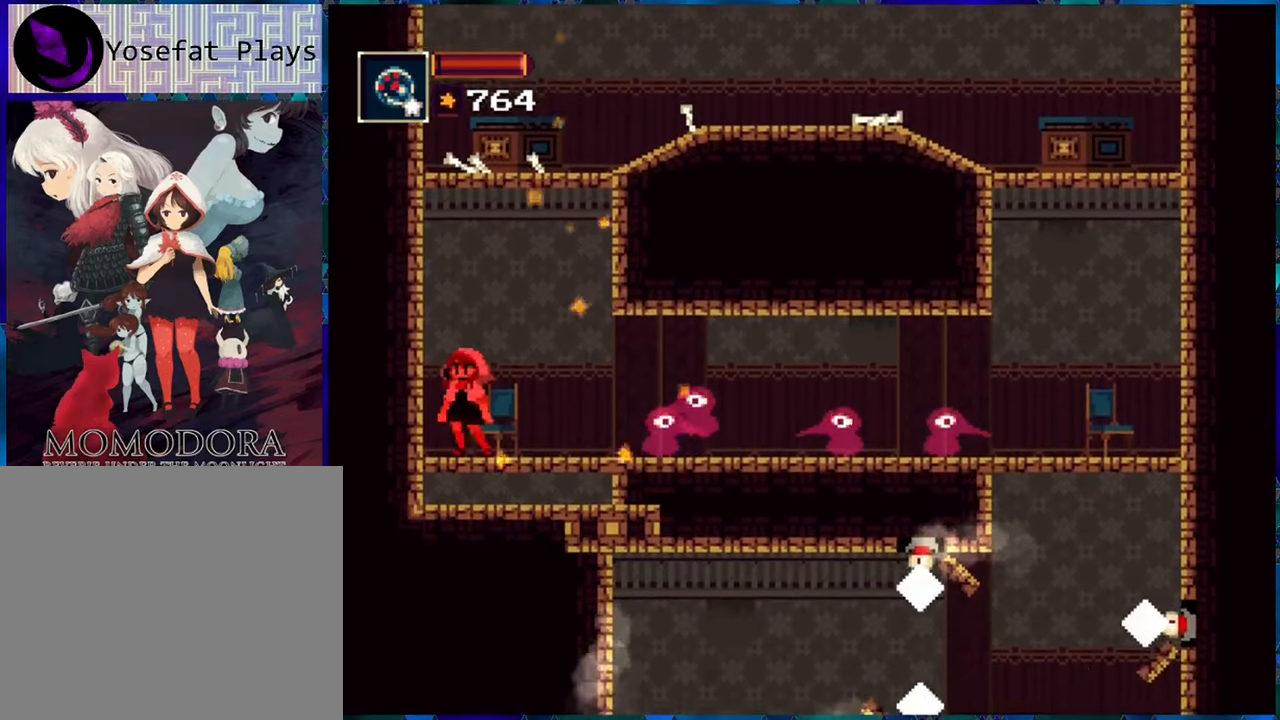
Gameplay with a controller (Nintendo layout); each line is a JSON object with the inputs held at the frame after it. "events" lists button and stick changes between this image and that frame as [ms after this image, input, new state], when the widget could be followed in between. Not read: L3 R3.
{"buttons": ["Y", "R1"], "left_stick": "center", "right_stick": "center", "events": [[83, "DPAD_RIGHT", "down"], [333, "Y", "down"], [417, "DPAD_RIGHT", "up"], [417, "Y", "up"], [483, "Y", "down"]]}
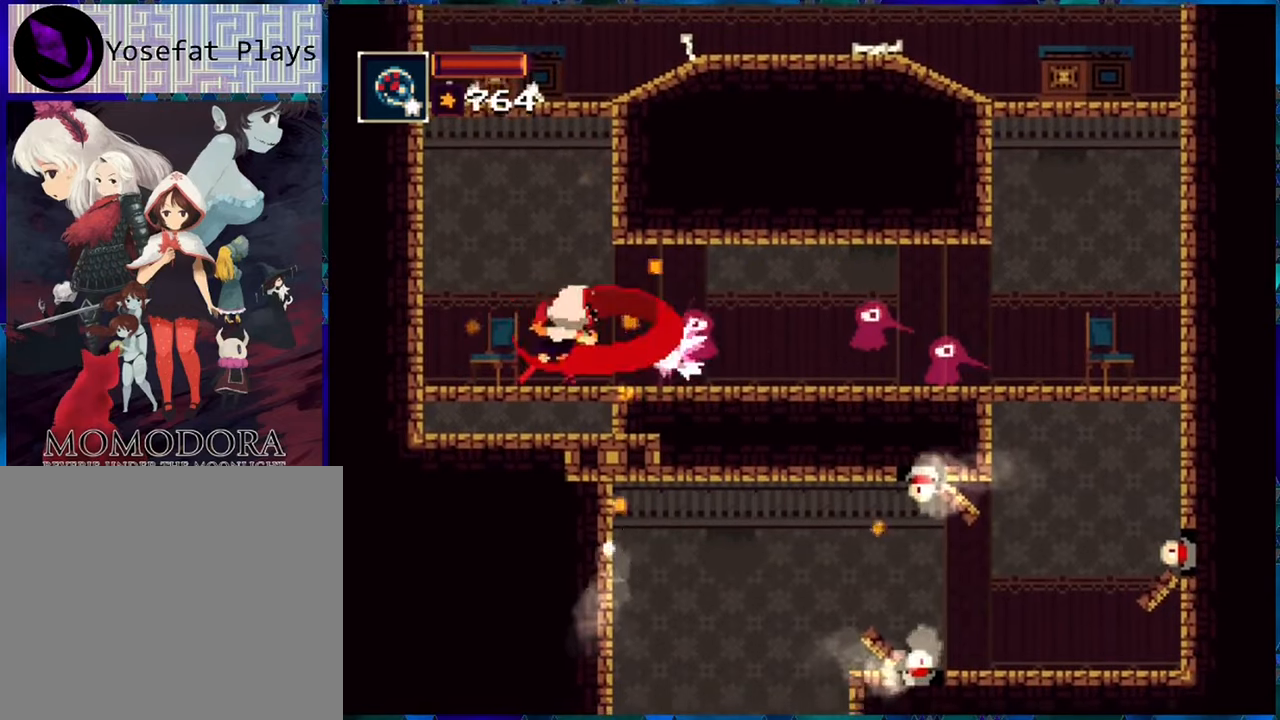
{"buttons": ["Y", "R1"], "left_stick": "center", "right_stick": "center", "events": [[67, "Y", "up"], [150, "Y", "down"], [250, "Y", "up"], [283, "Y", "down"], [400, "Y", "up"], [483, "Y", "down"]]}
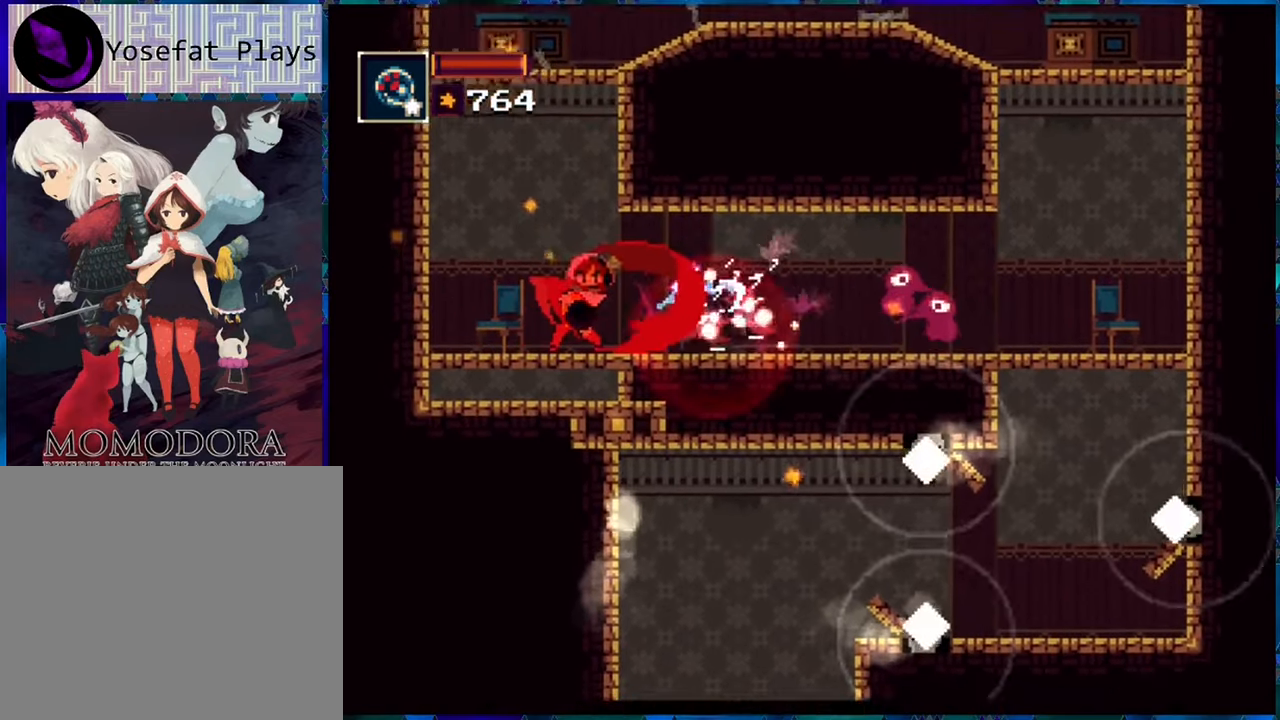
{"buttons": ["R1"], "left_stick": "center", "right_stick": "center", "events": [[33, "Y", "up"], [83, "Y", "down"], [200, "Y", "up"], [250, "Y", "down"], [350, "Y", "up"], [417, "Y", "down"], [500, "Y", "up"]]}
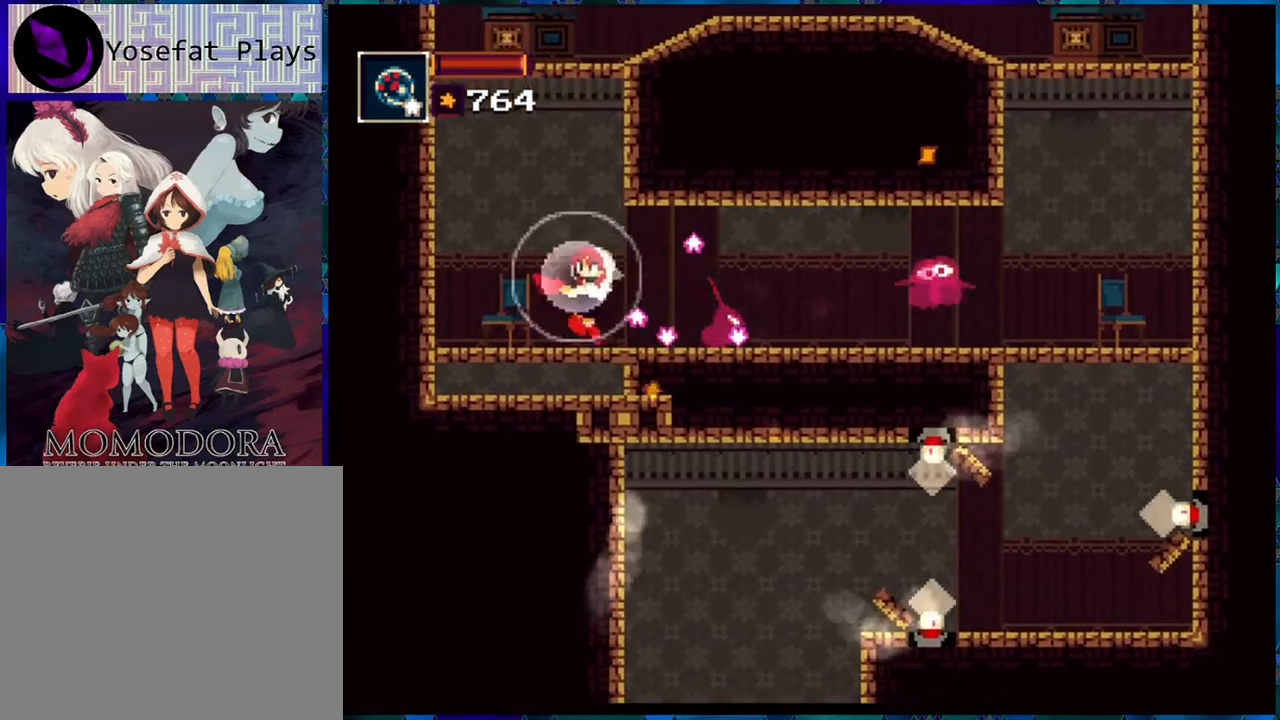
{"buttons": ["R1"], "left_stick": "center", "right_stick": "center", "events": [[67, "Y", "down"], [167, "Y", "up"]]}
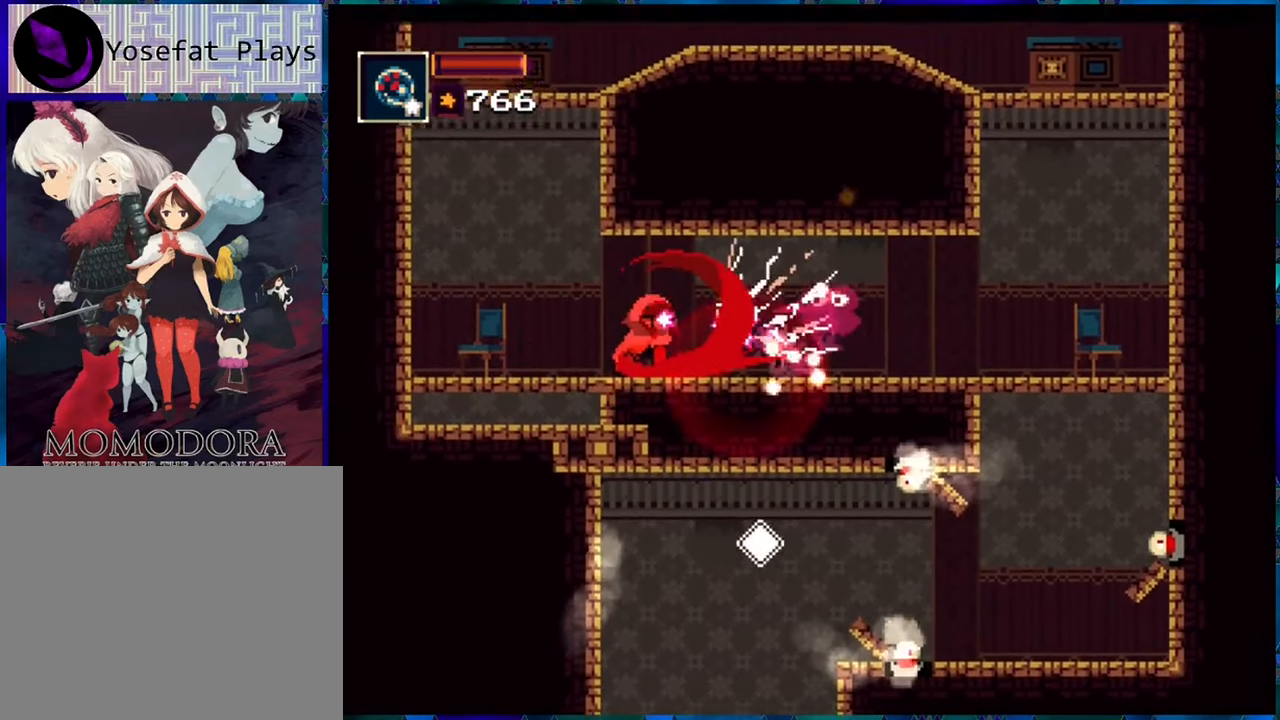
{"buttons": ["R1", "DPAD_LEFT"], "left_stick": "center", "right_stick": "center", "events": [[233, "DPAD_LEFT", "down"]]}
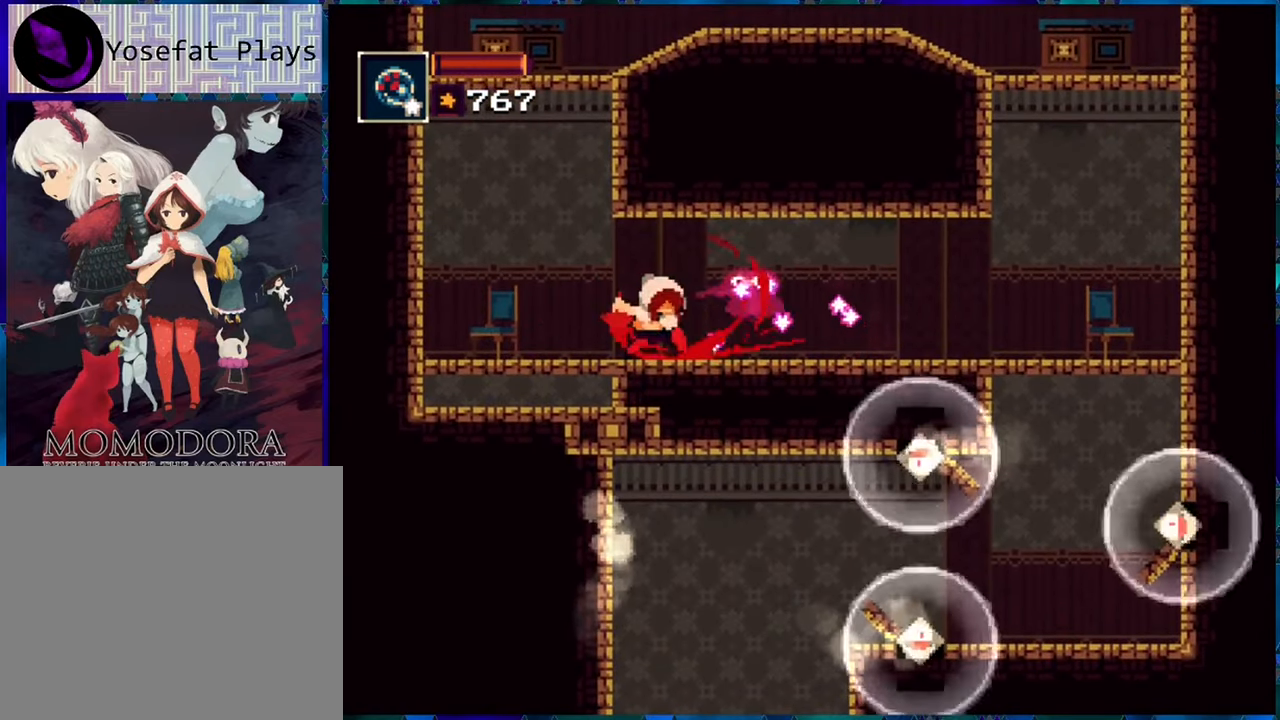
{"buttons": ["R1", "DPAD_LEFT"], "left_stick": "center", "right_stick": "center", "events": []}
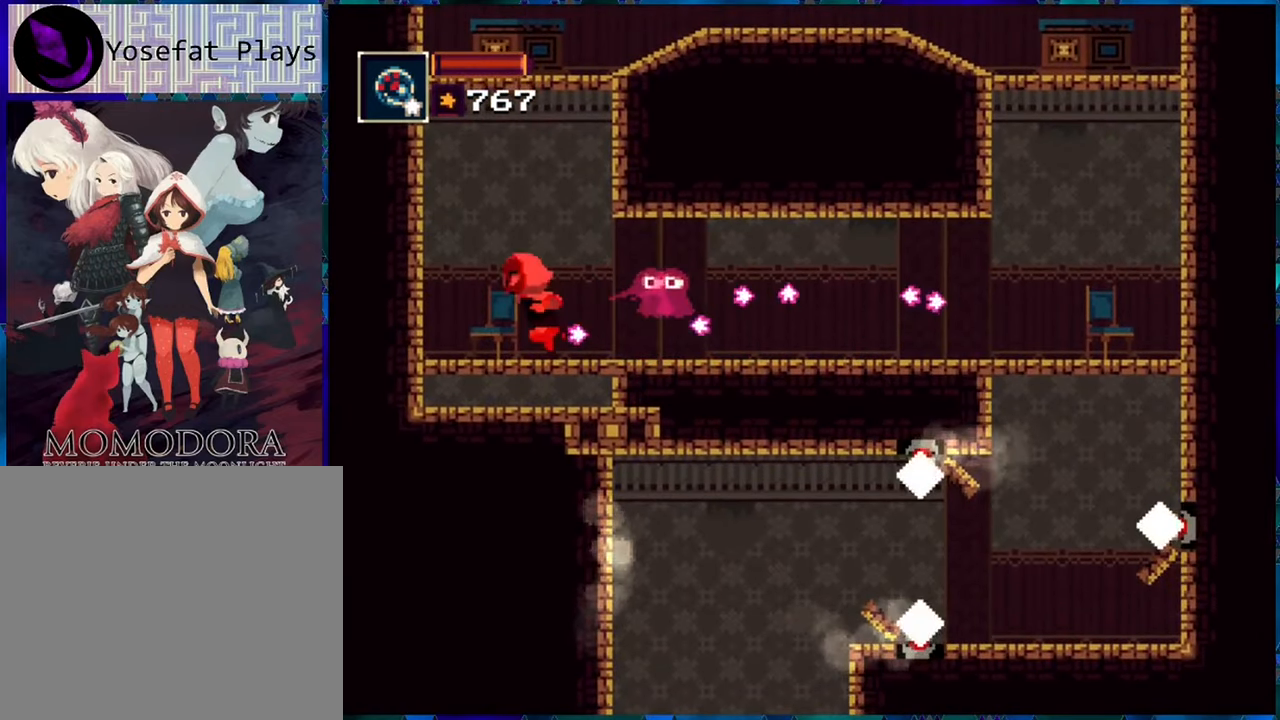
{"buttons": ["R1", "DPAD_RIGHT"], "left_stick": "center", "right_stick": "center", "events": [[200, "DPAD_LEFT", "up"], [317, "DPAD_RIGHT", "down"]]}
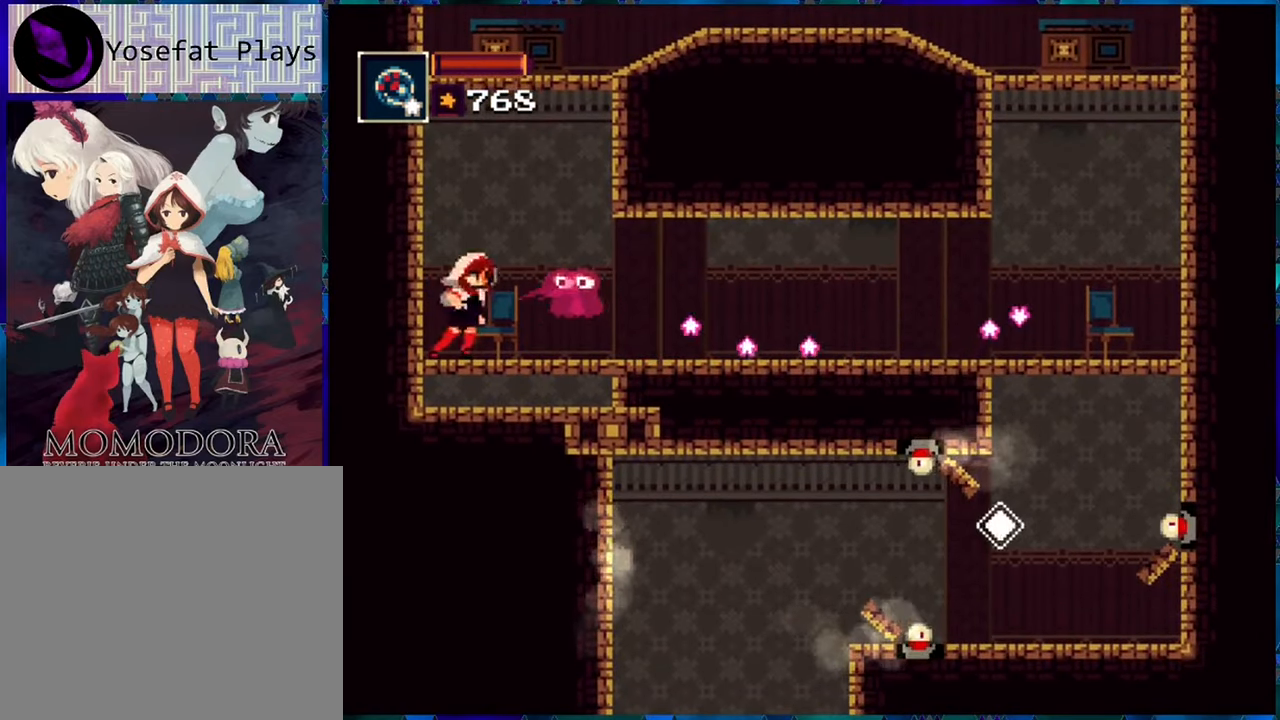
{"buttons": ["R1", "DPAD_RIGHT"], "left_stick": "center", "right_stick": "center", "events": [[17, "A", "down"], [217, "A", "up"]]}
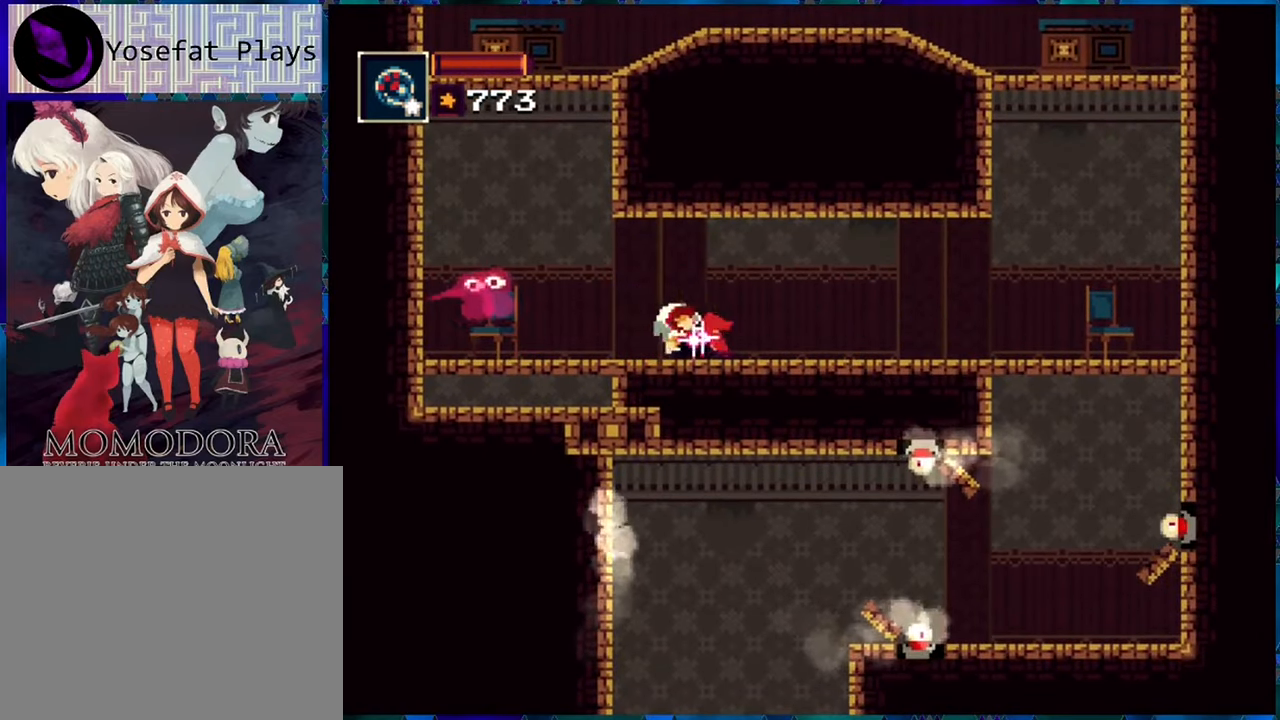
{"buttons": ["R1", "DPAD_LEFT"], "left_stick": "center", "right_stick": "center", "events": [[167, "DPAD_RIGHT", "up"], [283, "DPAD_LEFT", "down"]]}
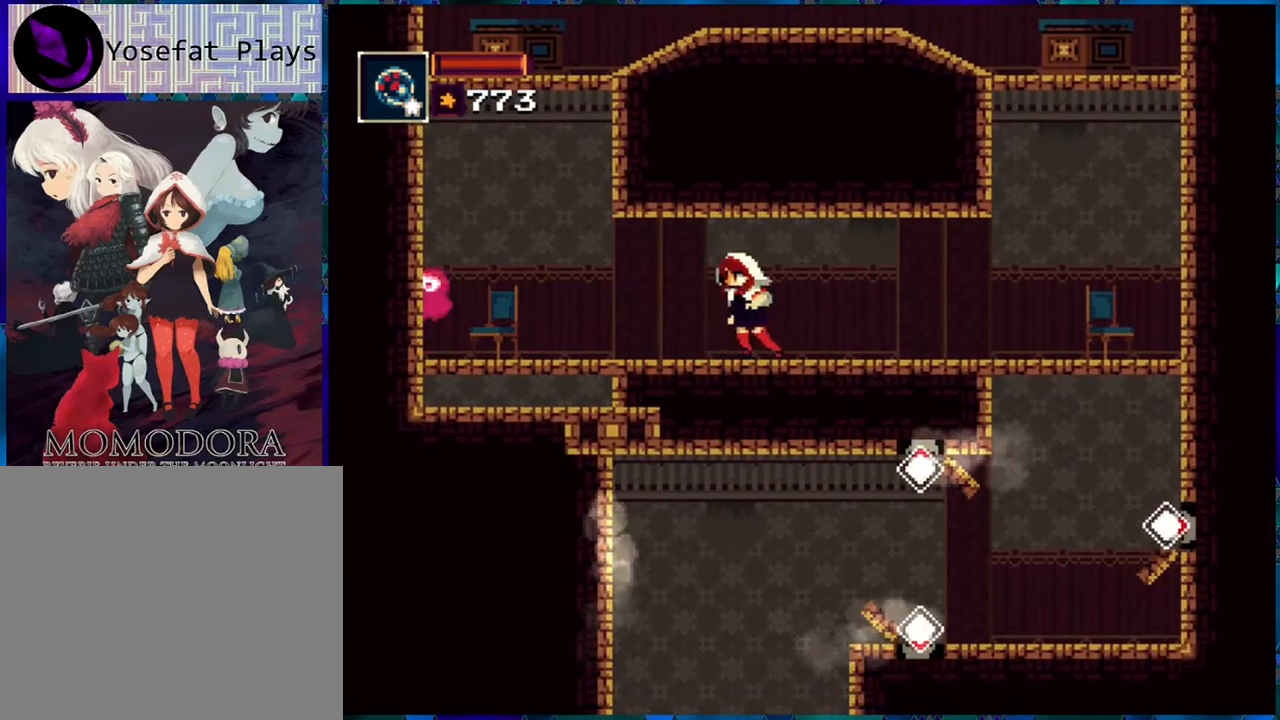
{"buttons": ["R1"], "left_stick": "center", "right_stick": "center", "events": [[367, "Y", "down"], [417, "DPAD_LEFT", "up"], [450, "Y", "up"]]}
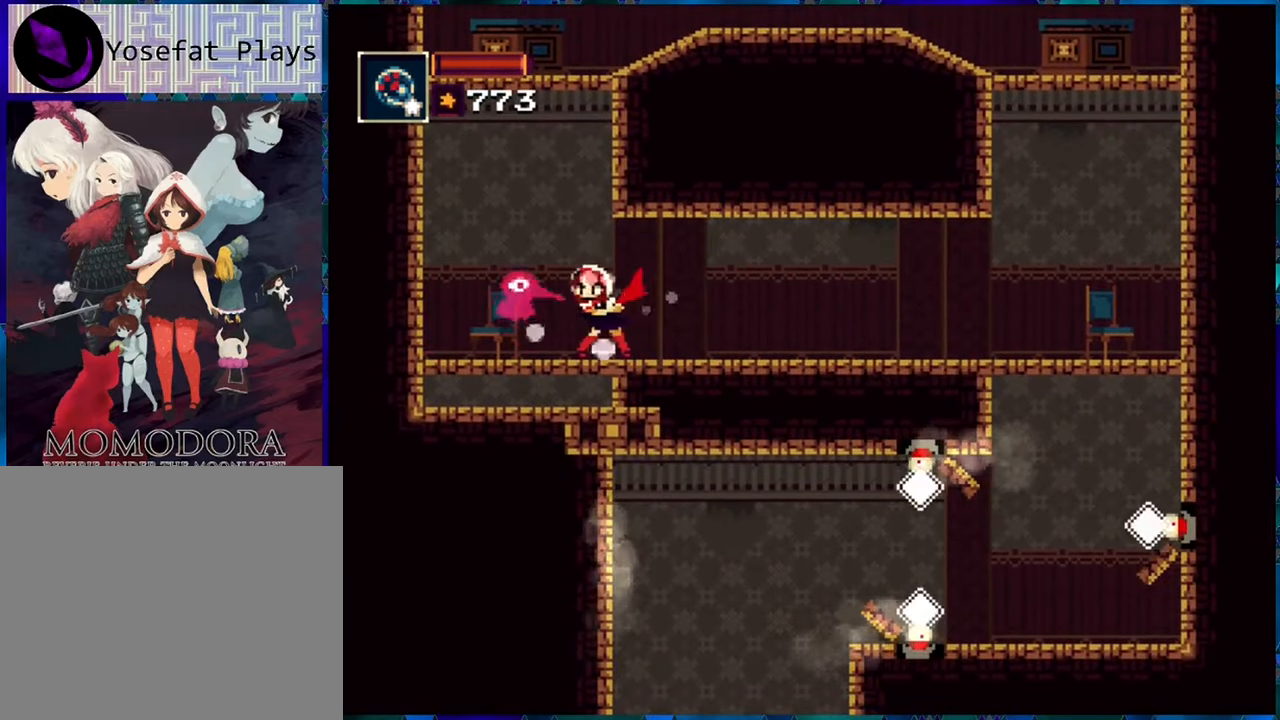
{"buttons": ["Y", "R1"], "left_stick": "center", "right_stick": "center", "events": [[17, "Y", "down"], [117, "Y", "up"], [183, "Y", "down"], [267, "Y", "up"], [317, "Y", "down"], [434, "Y", "up"], [484, "Y", "down"]]}
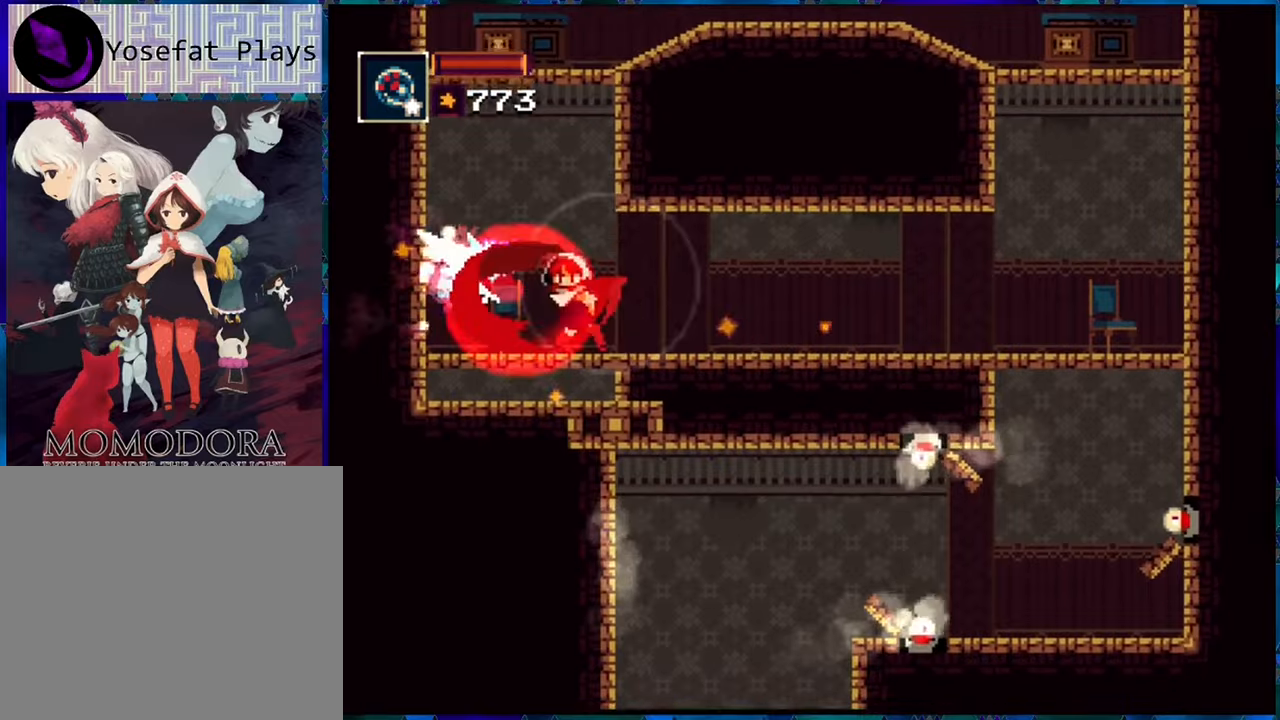
{"buttons": ["Y", "R1"], "left_stick": "center", "right_stick": "center", "events": [[100, "Y", "up"], [150, "Y", "down"], [234, "Y", "up"], [317, "Y", "down"], [400, "Y", "up"], [467, "Y", "down"]]}
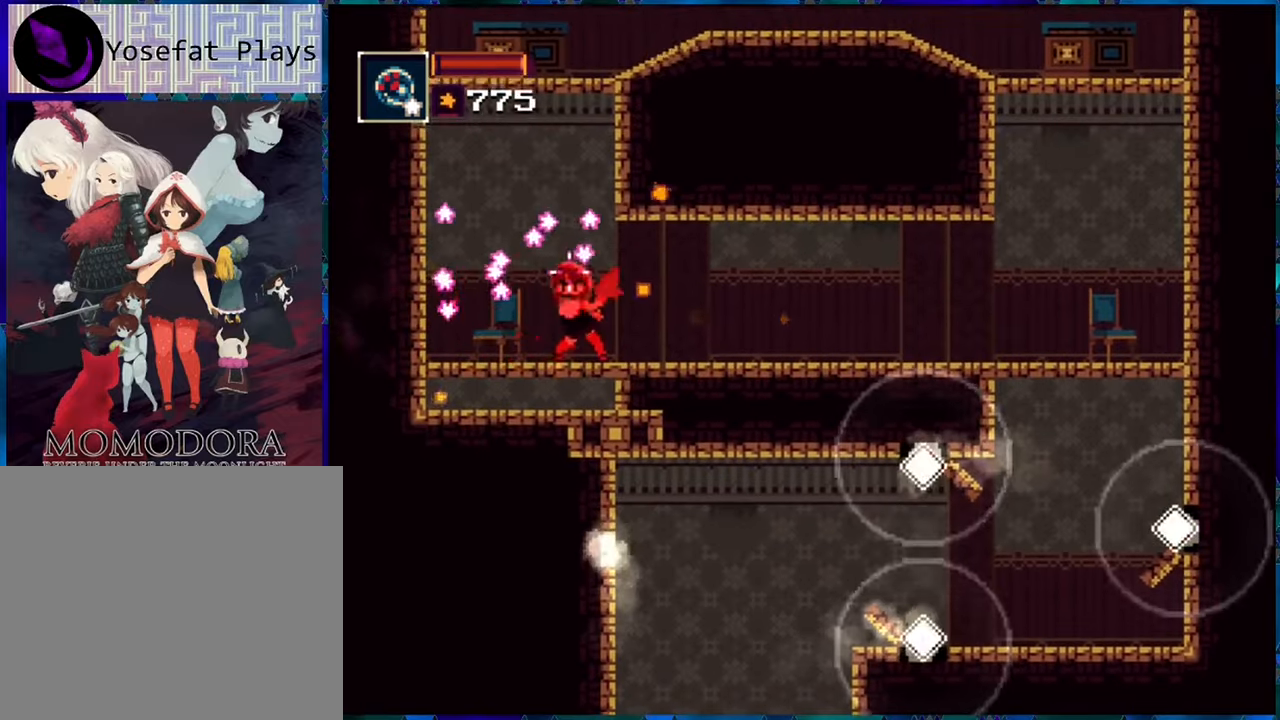
{"buttons": ["R1"], "left_stick": "center", "right_stick": "center", "events": [[84, "Y", "up"], [150, "Y", "down"], [234, "Y", "up"]]}
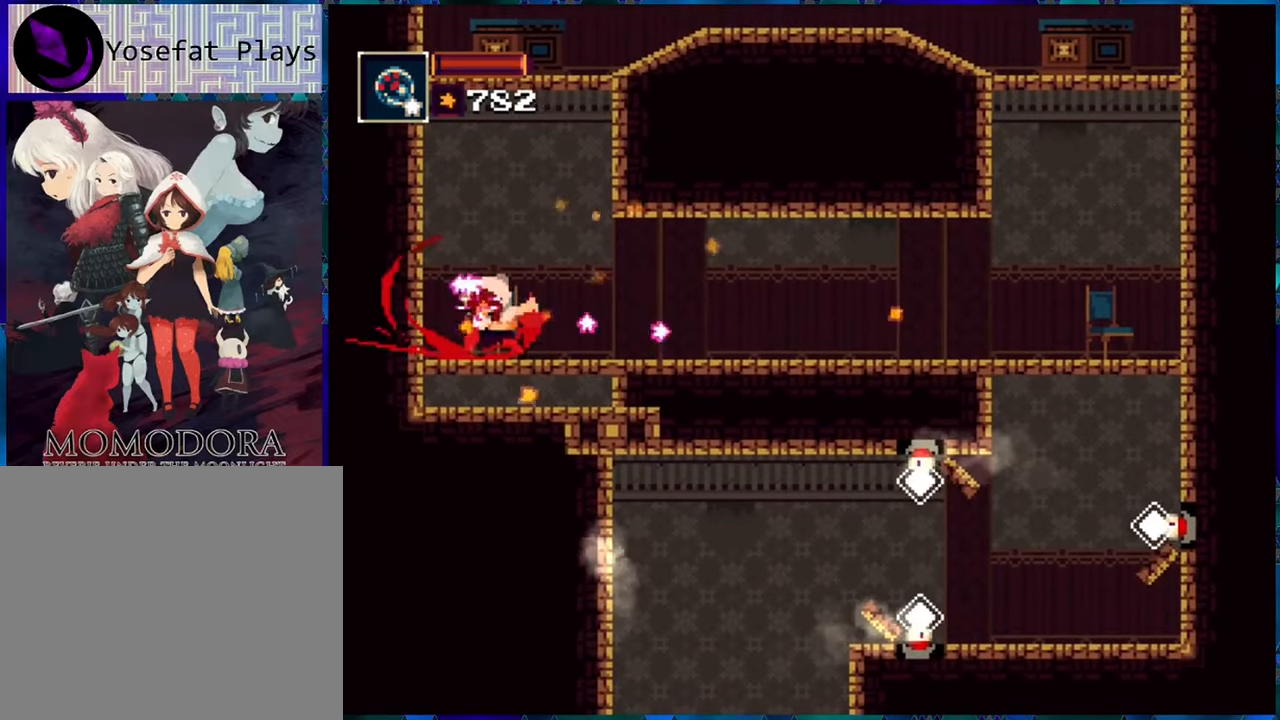
{"buttons": ["R1", "DPAD_UP", "DPAD_RIGHT"], "left_stick": "center", "right_stick": "center", "events": [[434, "DPAD_RIGHT", "down"], [484, "DPAD_UP", "down"]]}
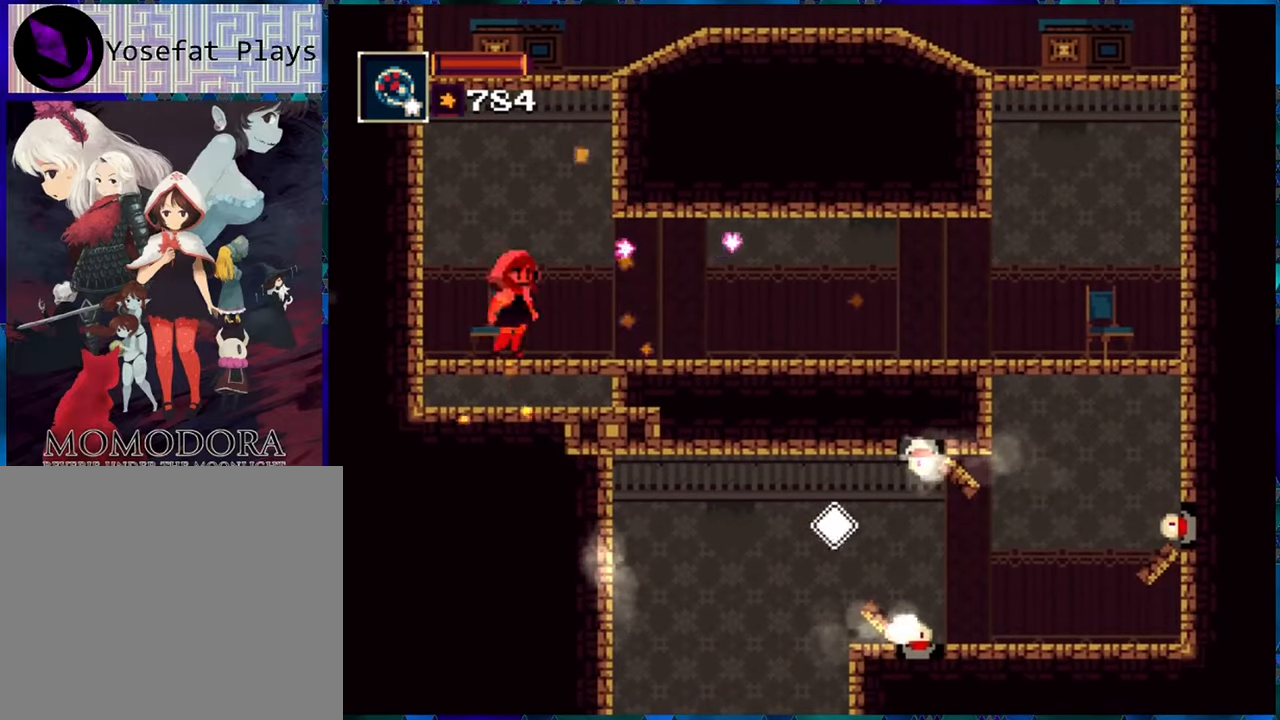
{"buttons": ["R1", "DPAD_RIGHT"], "left_stick": "center", "right_stick": "center", "events": [[117, "DPAD_UP", "up"]]}
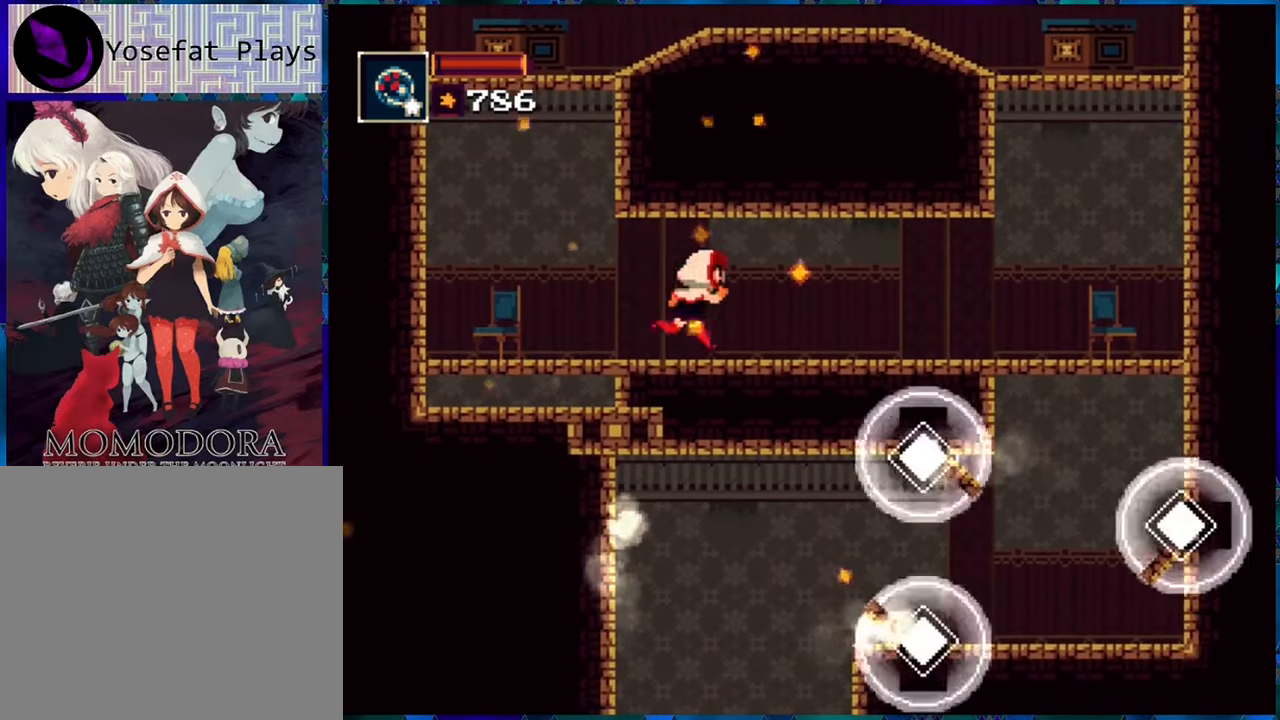
{"buttons": ["R1", "DPAD_RIGHT"], "left_stick": "center", "right_stick": "center", "events": []}
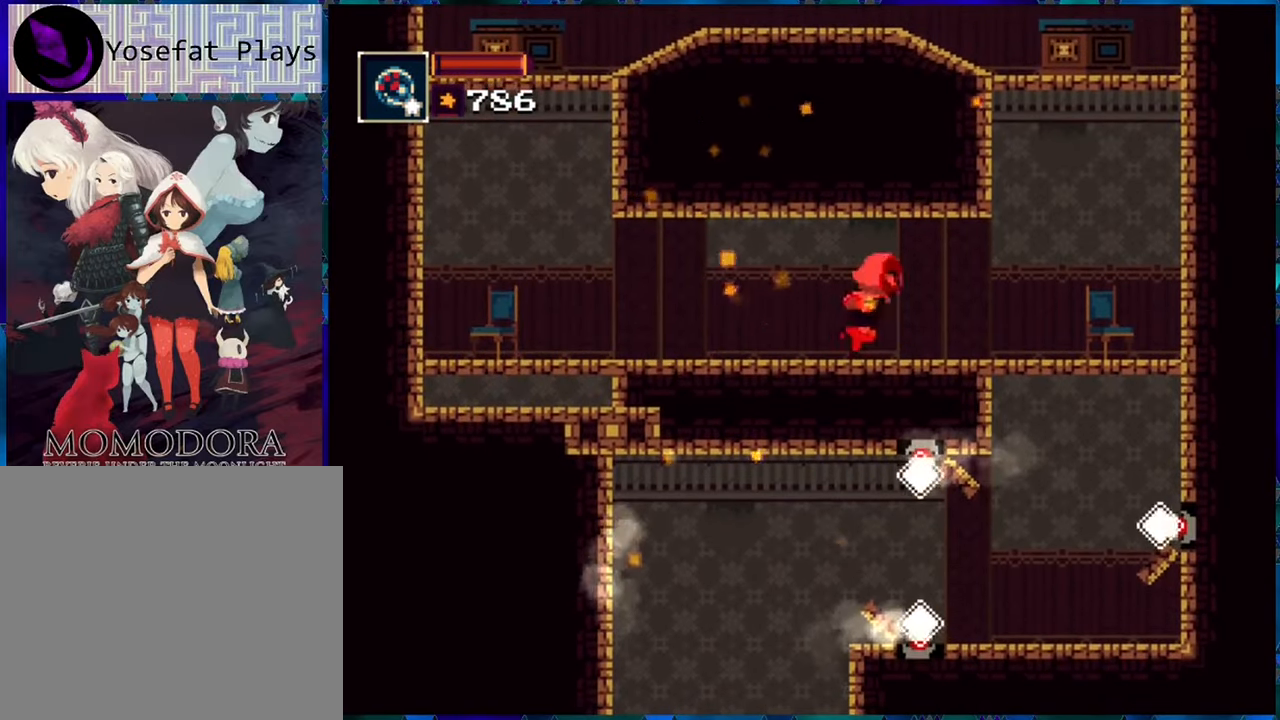
{"buttons": ["R1"], "left_stick": "center", "right_stick": "center", "events": [[467, "DPAD_RIGHT", "up"]]}
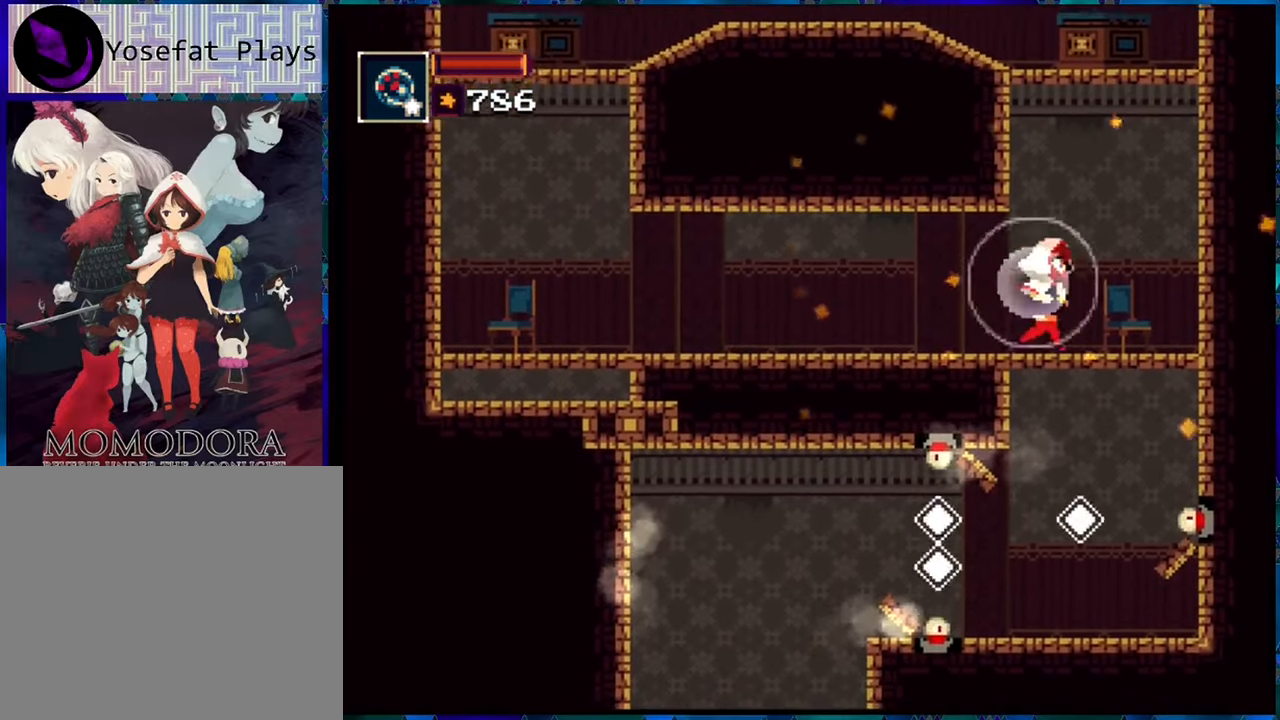
{"buttons": ["R1"], "left_stick": "center", "right_stick": "center", "events": [[267, "DPAD_DOWN", "down"], [334, "B", "down"], [434, "B", "up"], [434, "DPAD_DOWN", "up"]]}
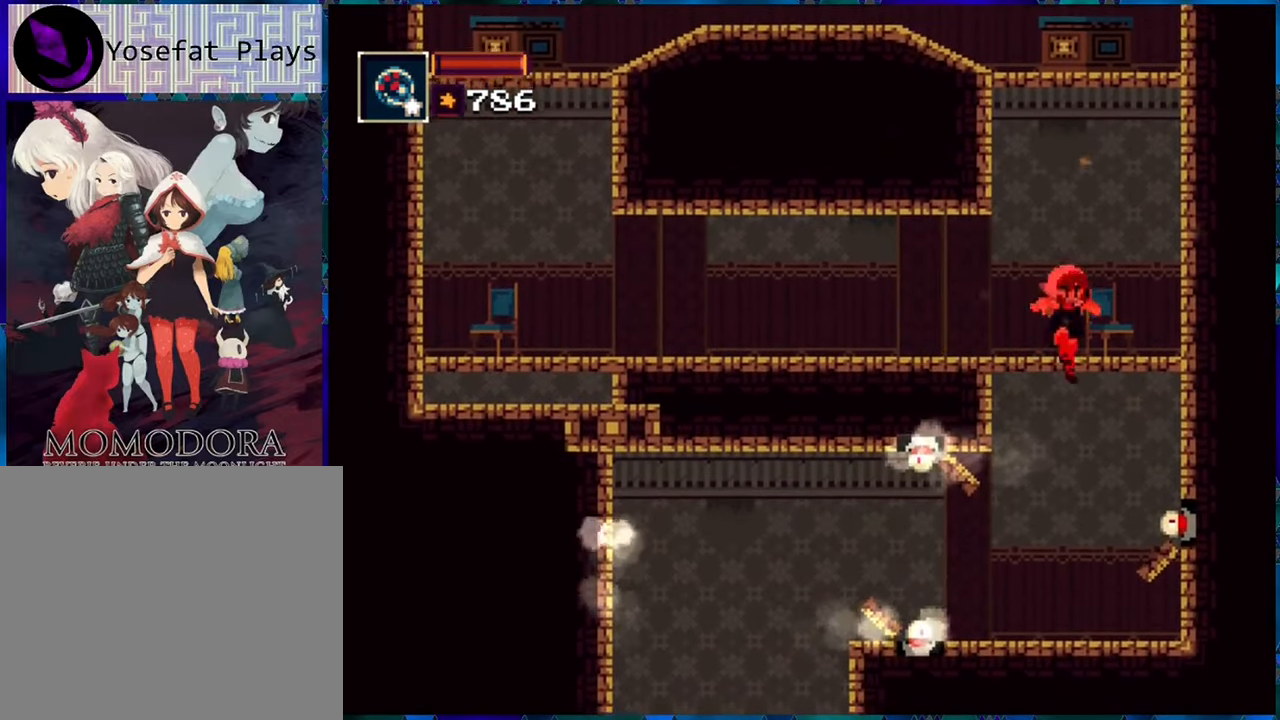
{"buttons": ["R1"], "left_stick": "center", "right_stick": "center", "events": [[67, "Y", "down"], [200, "Y", "up"]]}
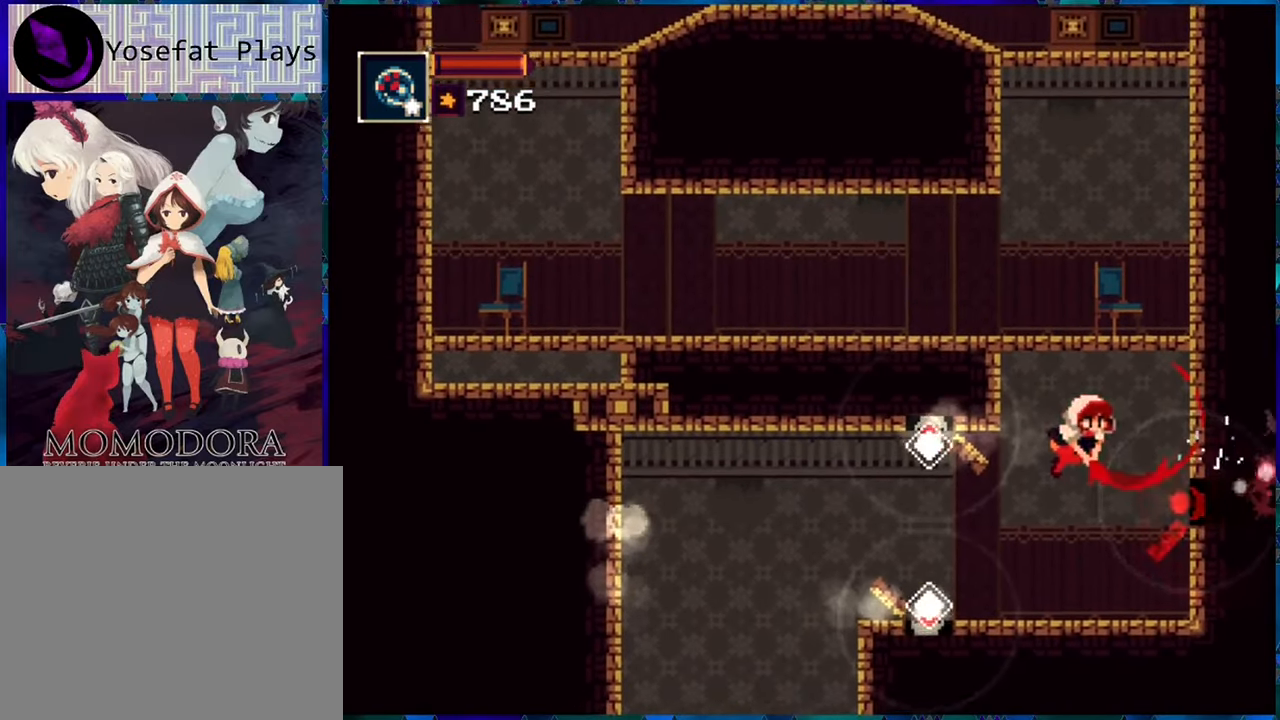
{"buttons": ["R1", "DPAD_LEFT"], "left_stick": "center", "right_stick": "center", "events": [[500, "DPAD_LEFT", "down"]]}
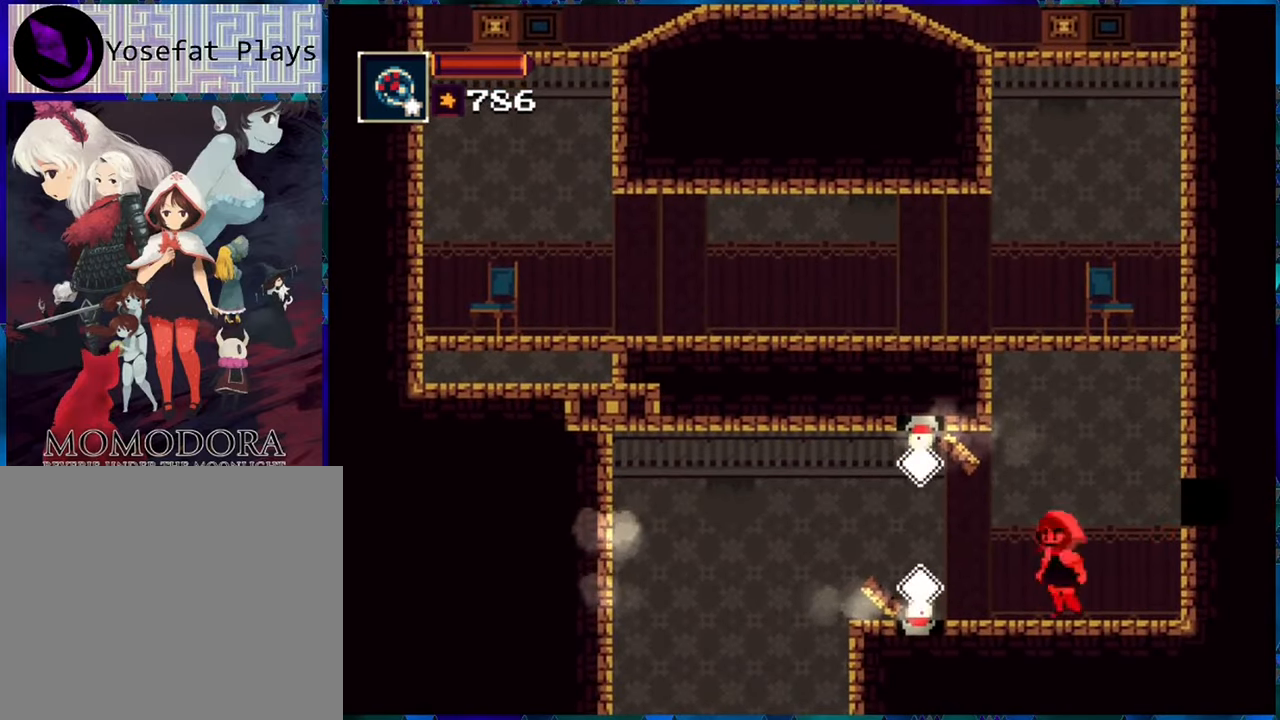
{"buttons": ["Y", "R1"], "left_stick": "center", "right_stick": "center", "events": [[117, "DPAD_LEFT", "up"], [200, "B", "down"], [317, "B", "up"], [383, "Y", "down"]]}
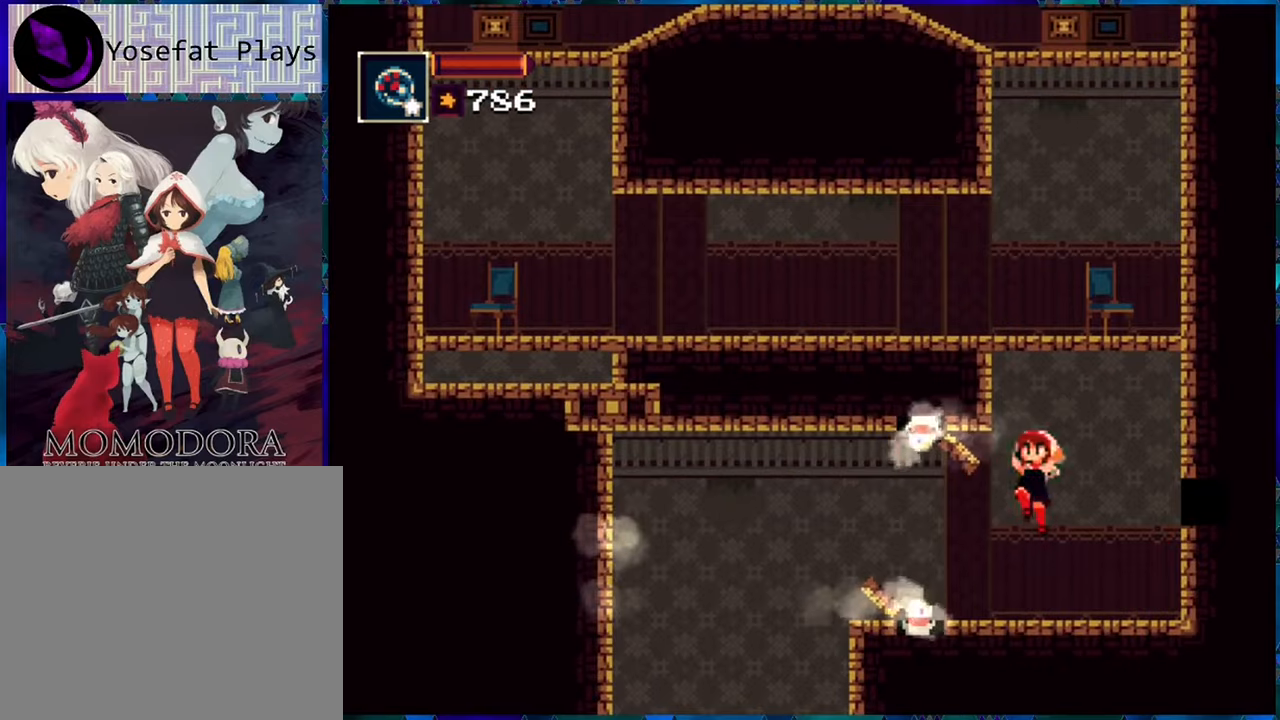
{"buttons": ["R1"], "left_stick": "center", "right_stick": "center", "events": [[16, "Y", "up"]]}
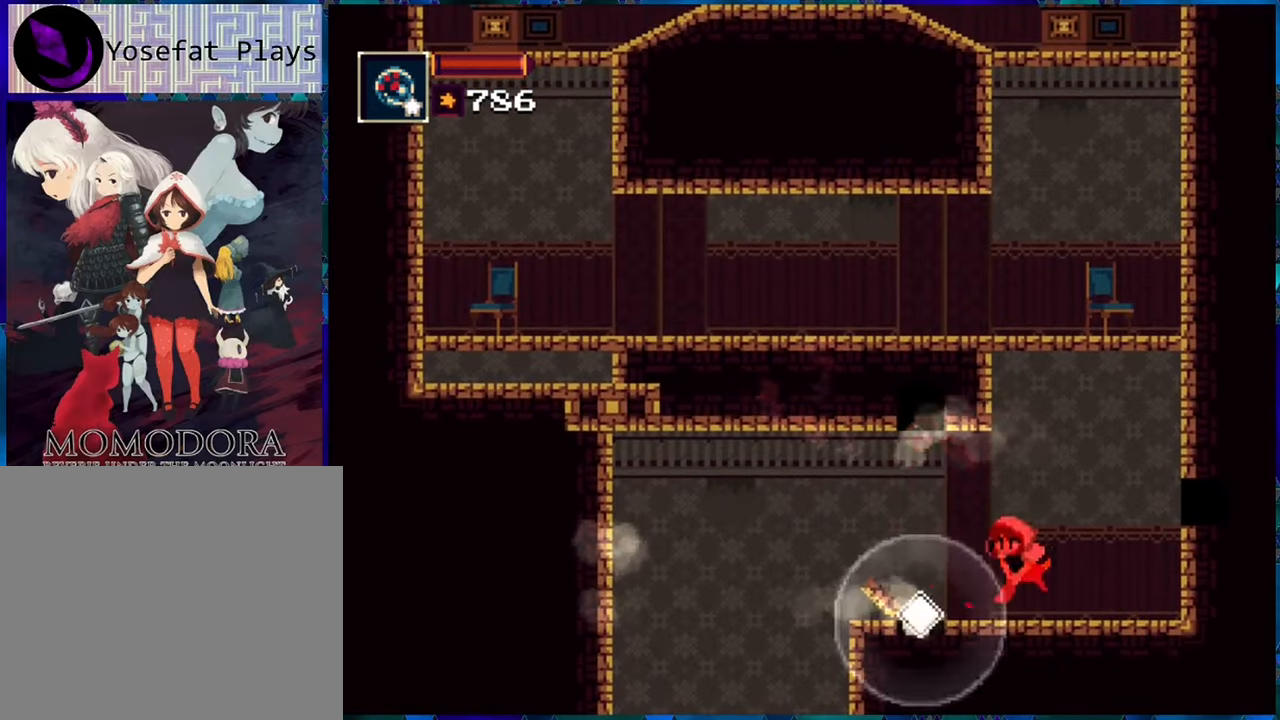
{"buttons": ["R1"], "left_stick": "center", "right_stick": "center", "events": [[50, "Y", "down"], [116, "Y", "up"]]}
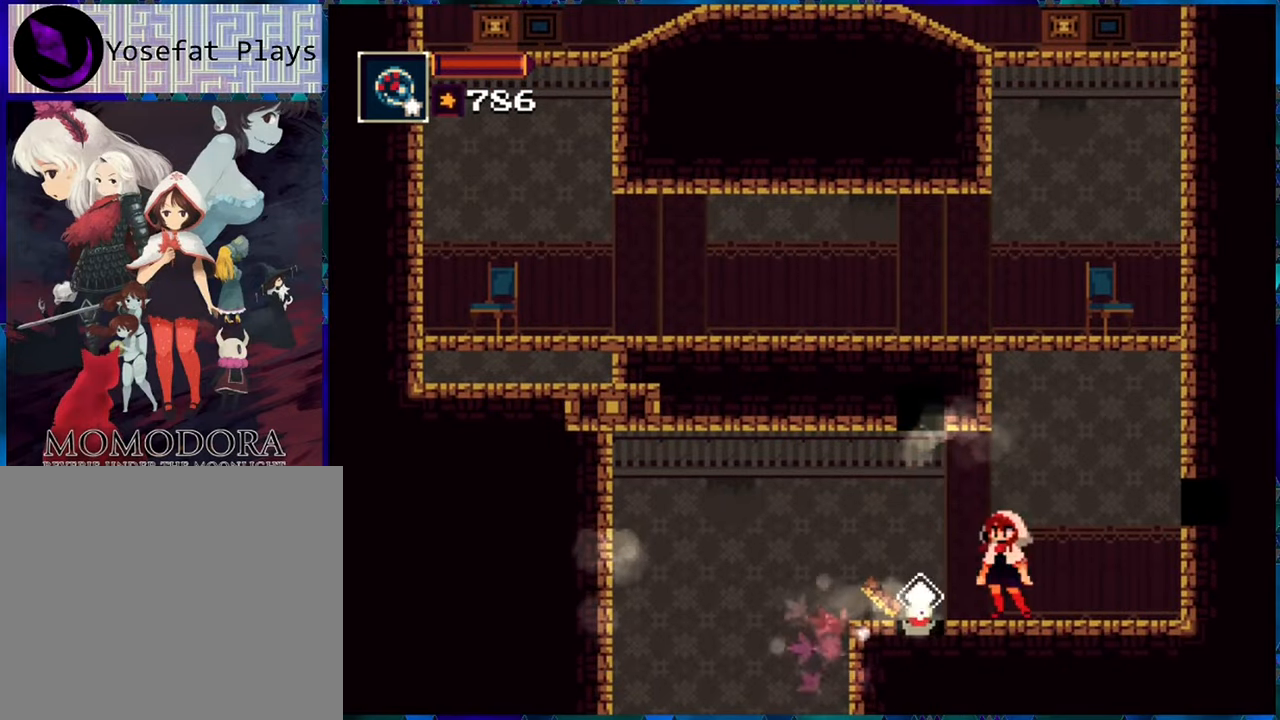
{"buttons": ["R1"], "left_stick": "center", "right_stick": "center", "events": []}
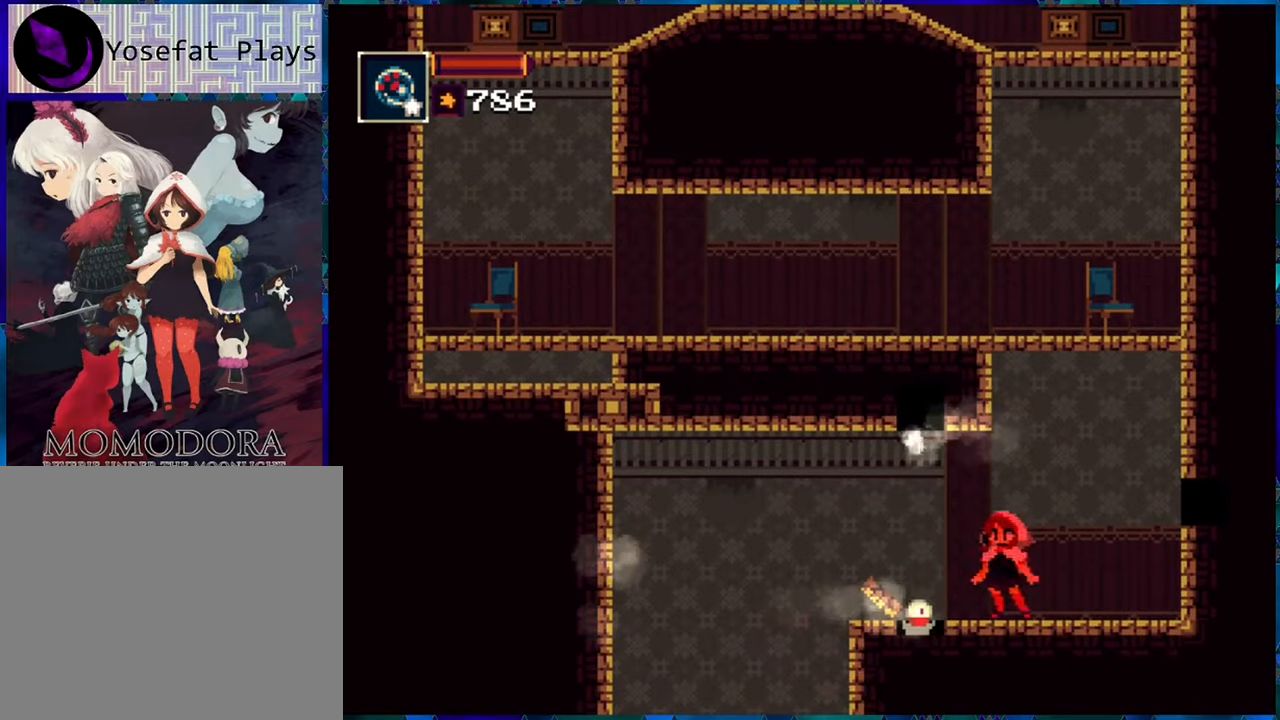
{"buttons": ["R1", "DPAD_DOWN"], "left_stick": "center", "right_stick": "center", "events": [[66, "DPAD_RIGHT", "down"], [200, "DPAD_RIGHT", "up"], [216, "DPAD_LEFT", "down"], [333, "DPAD_LEFT", "up"], [366, "Y", "down"], [400, "DPAD_DOWN", "down"], [483, "Y", "up"]]}
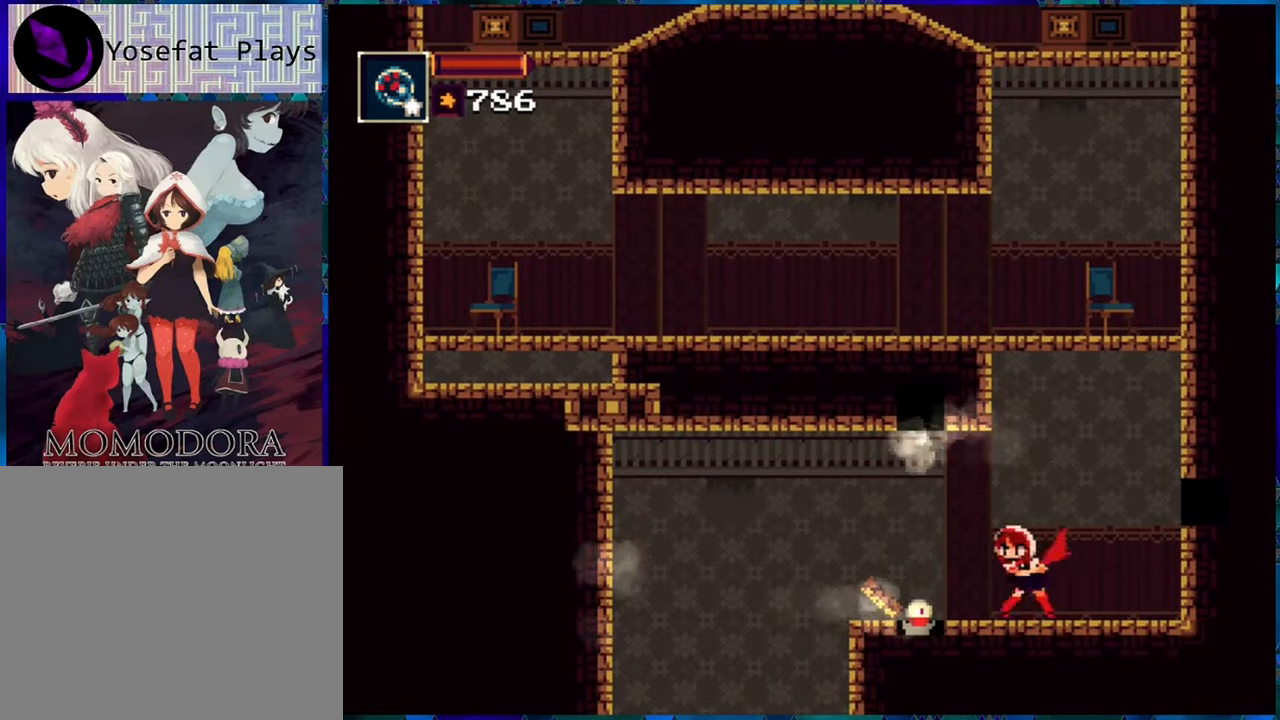
{"buttons": ["R1"], "left_stick": "center", "right_stick": "center", "events": [[66, "Y", "down"], [116, "Y", "up"], [450, "DPAD_DOWN", "up"]]}
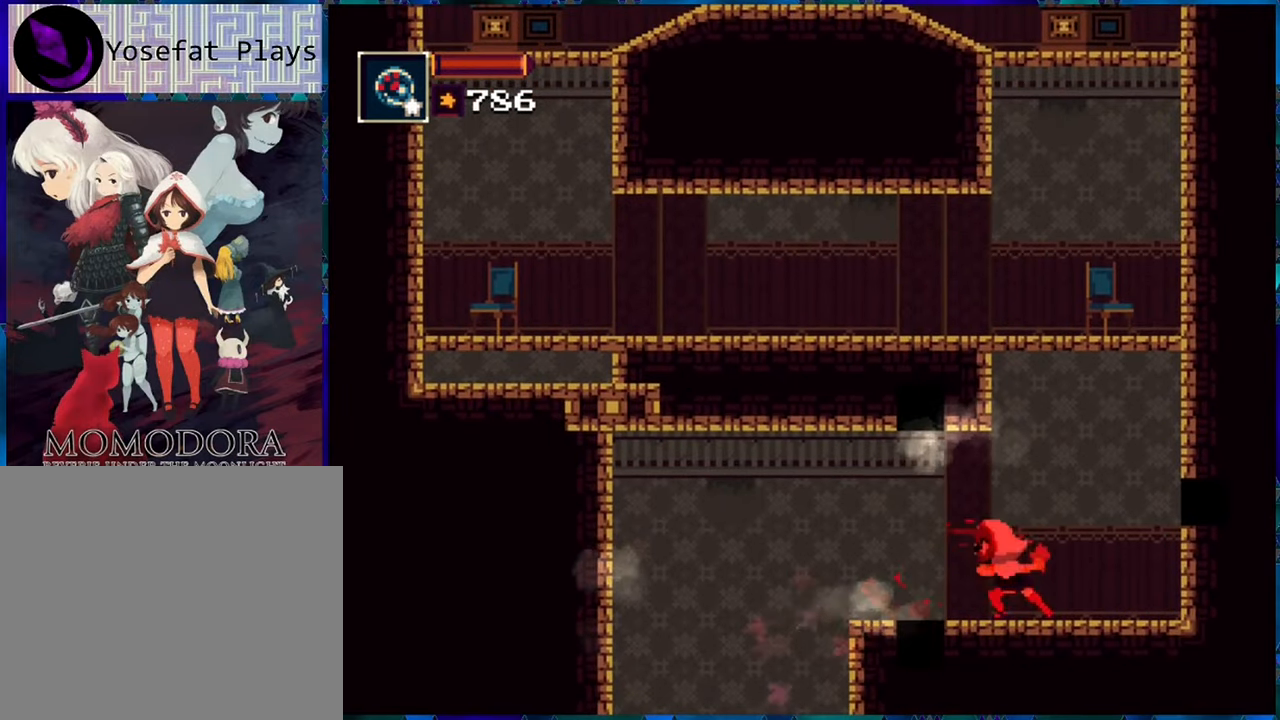
{"buttons": ["R1", "DPAD_LEFT"], "left_stick": "center", "right_stick": "center", "events": [[116, "DPAD_LEFT", "down"]]}
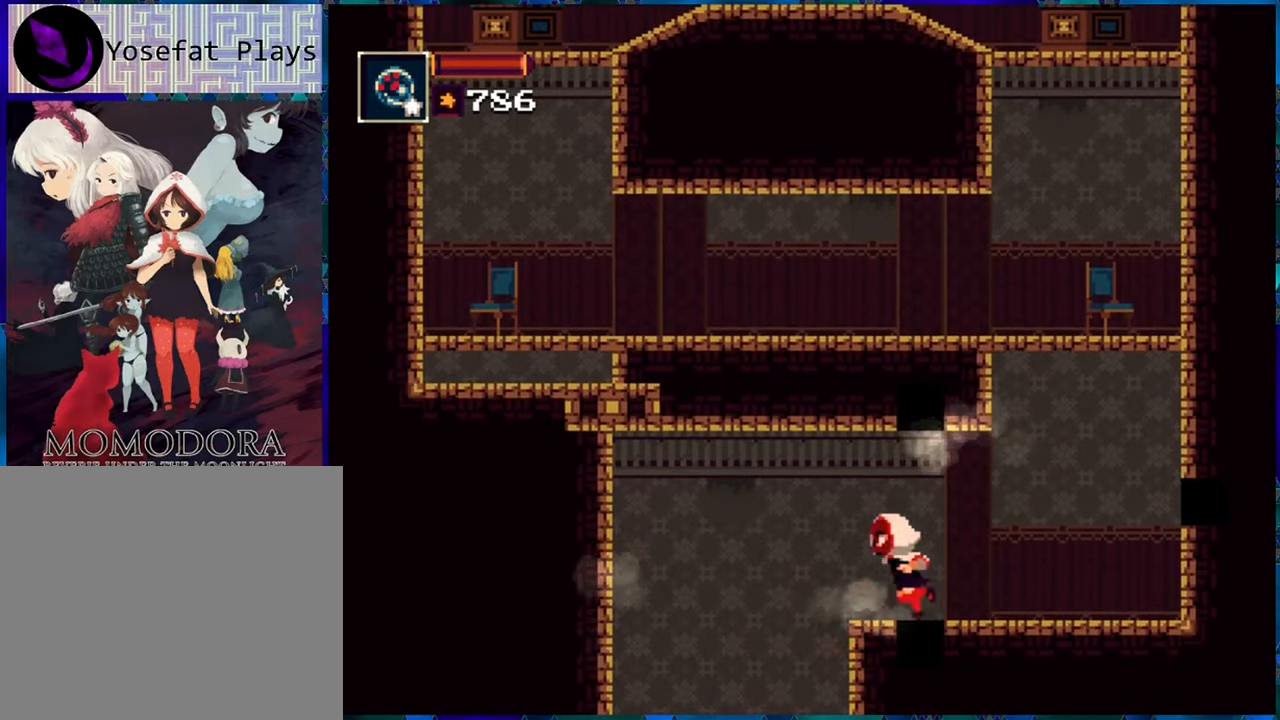
{"buttons": ["R1"], "left_stick": "center", "right_stick": "center", "events": [[133, "DPAD_UP", "down"], [200, "DPAD_UP", "up"], [450, "DPAD_LEFT", "up"]]}
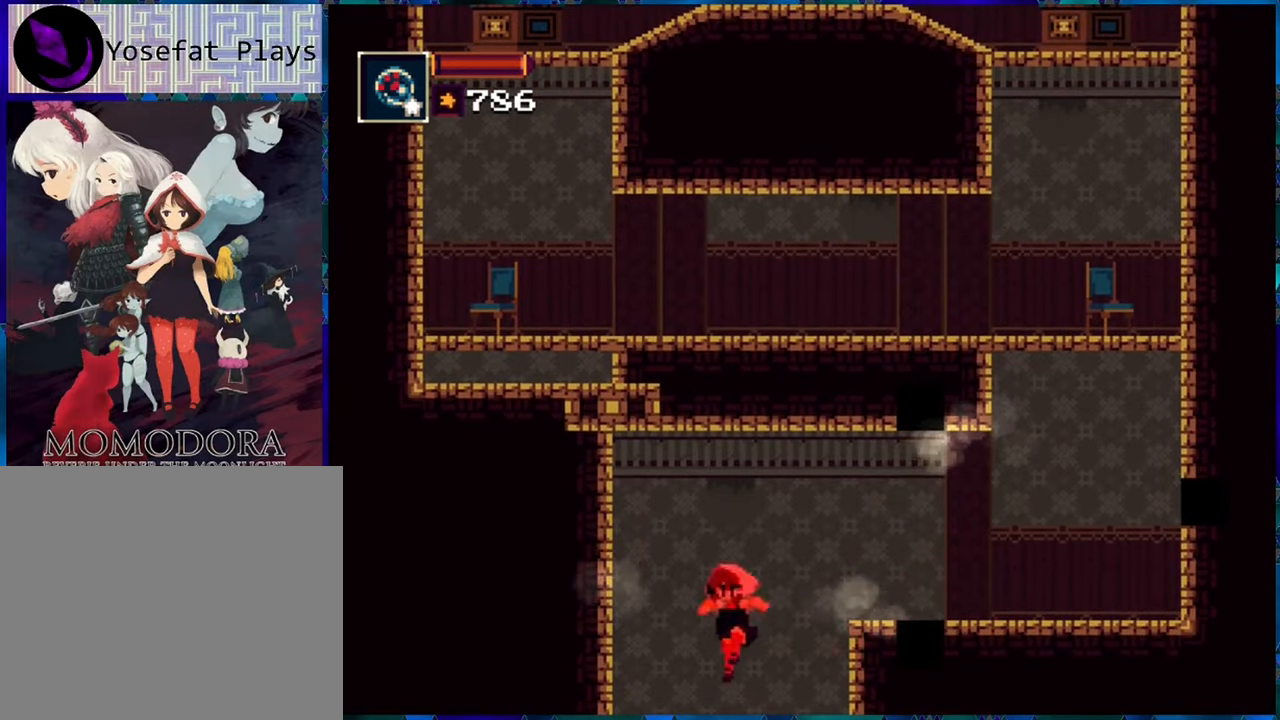
{"buttons": ["R1"], "left_stick": "center", "right_stick": "center", "events": []}
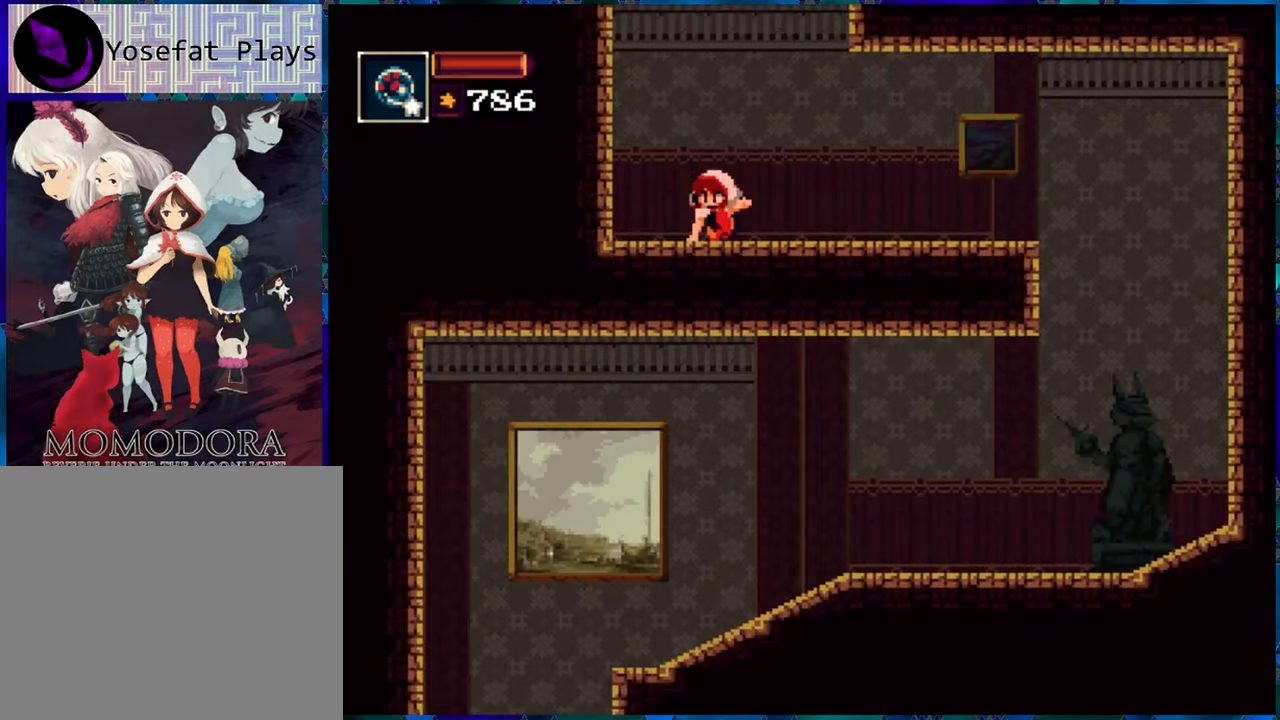
{"buttons": ["R1"], "left_stick": "center", "right_stick": "center", "events": []}